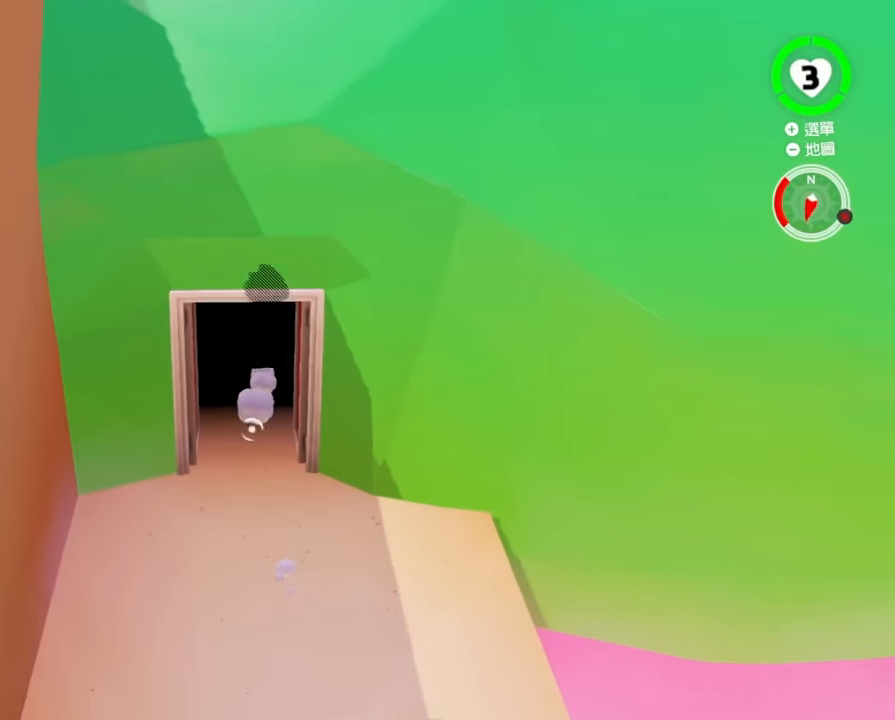
Gameplay with a controller (Nintendo layout); each line is a JSON object with the inputs held at the frame after it. "events" lists button and stick changes between this image and that frame as [ms after this image, input, new state], when the widget could be followed in between. Not read: DPAD_DOWN DPAD_LEFT DPAD_RIGHT DPAD_UP L3 R3 SELECT Z.
{"buttons": [], "left_stick": "center", "right_stick": "center", "events": [[100, "left_stick", "center"]]}
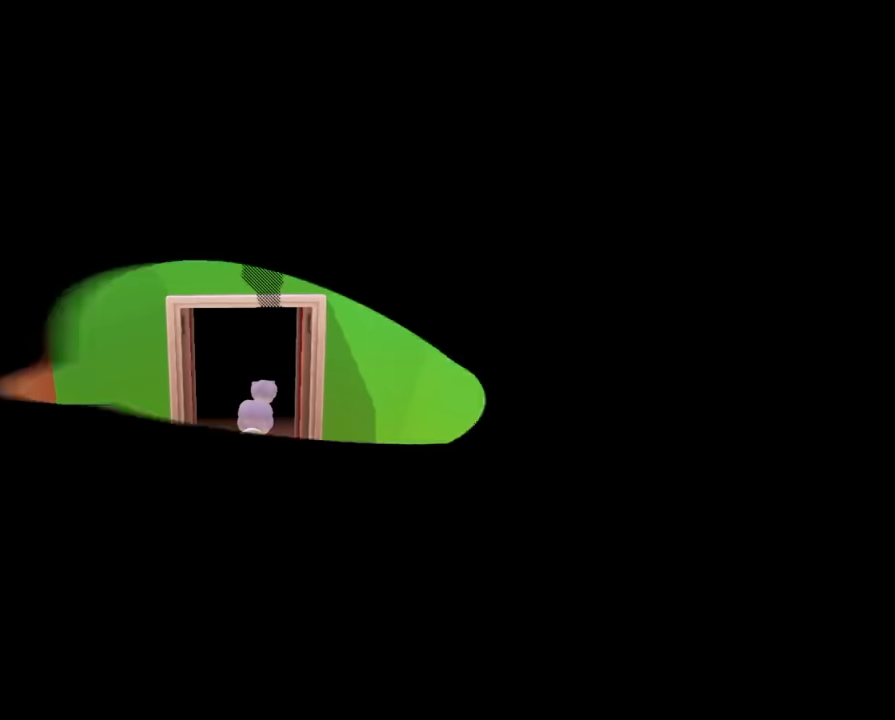
{"buttons": [], "left_stick": "down", "right_stick": "center", "events": [[500, "left_stick", "down"]]}
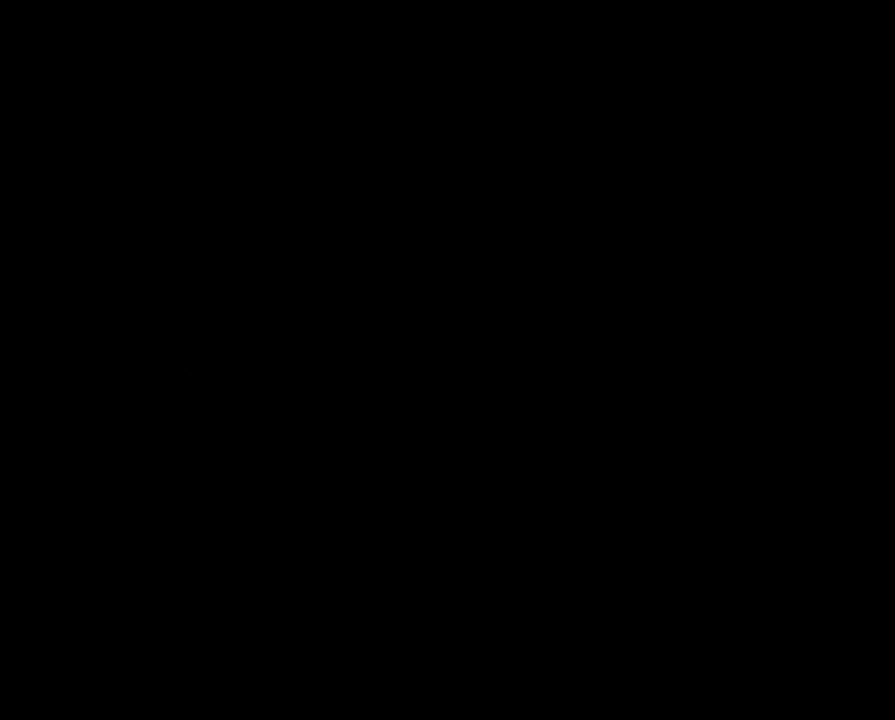
{"buttons": [], "left_stick": "down", "right_stick": "center", "events": []}
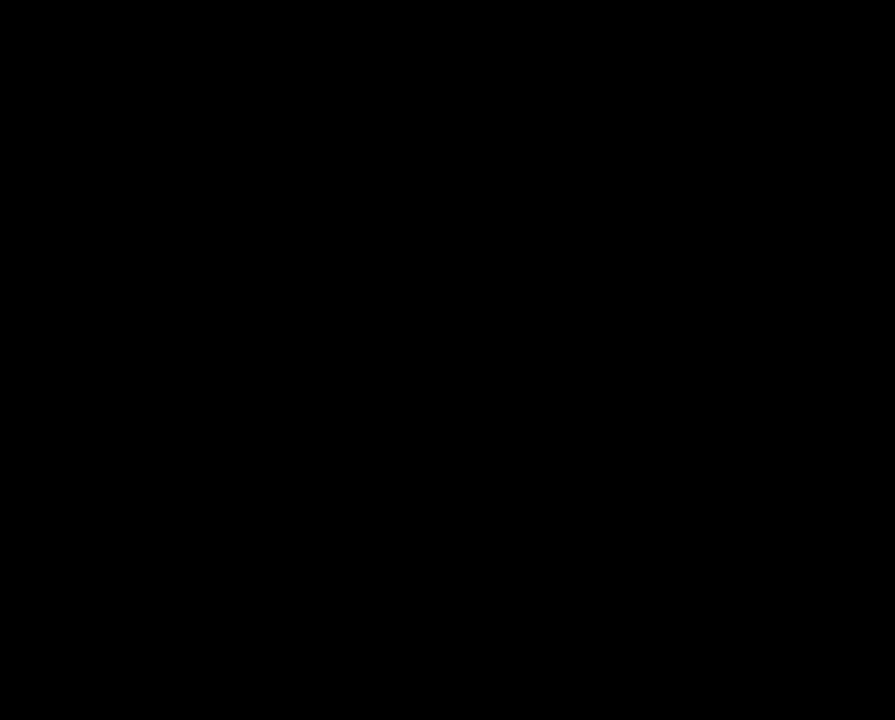
{"buttons": [], "left_stick": "down", "right_stick": "center", "events": []}